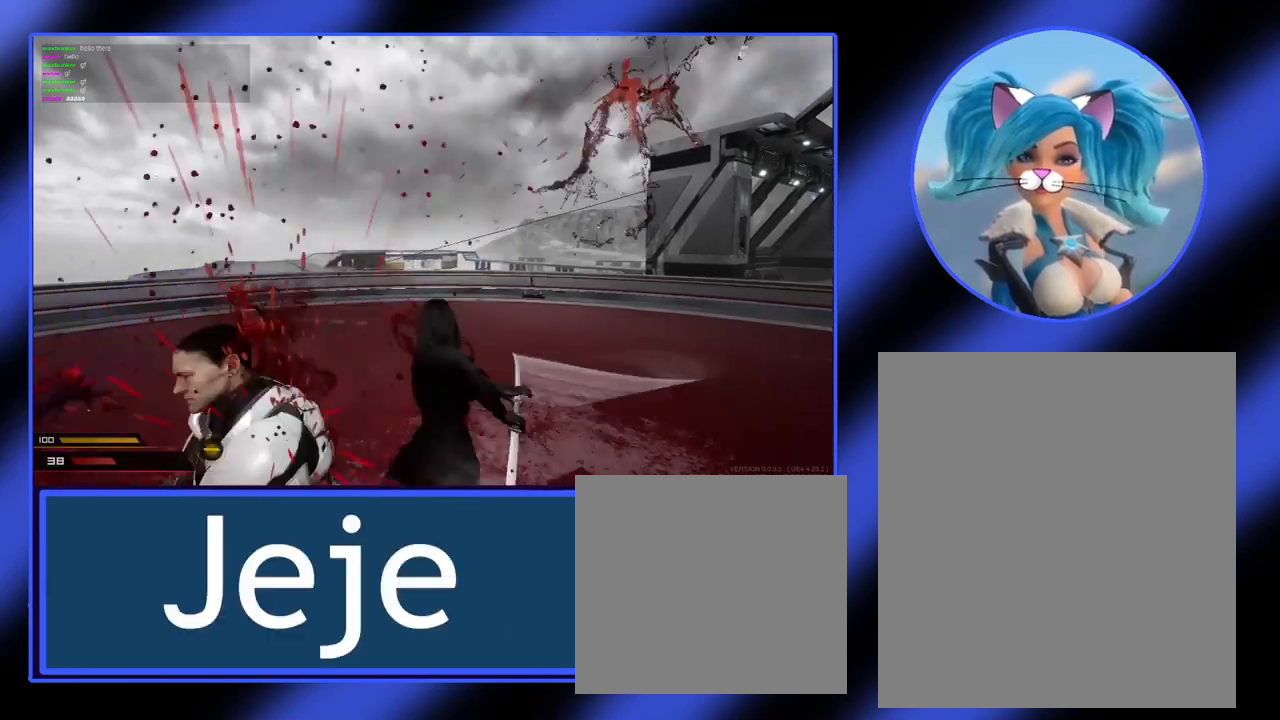
Gameplay with keyboard and mouse; each line is a JSON object with the keys and mouse buttons held at the frame after it. "events" lists presses ("down") and releases ("up") of "a", "alt", "ctrl", "d", "escape", "return", "s", "shift", "space", "tab", "w", "mouse_left", "mouse_wheel", "mouse_right", "mouse_mb4" and "mouse_mb5" between this image and that frame as [ms after this image, input, new state], when the widget could be followed in between. "mouse_left", "mouse_wheel", "mouse_right", "mouse_mb4", "mouse_mb5" = the "left", "wheel", "right", "mb4", "mb5" buttons of the "mouse" list. No other keys are recorded. "wheel" means that the mouse wheel is clicked or scrolled. Not read: mouse_move.
{"keys": ["d"], "mouse": [], "events": [[233, "d", "down"], [300, "a", "up"], [467, "mouse_left", "up"]]}
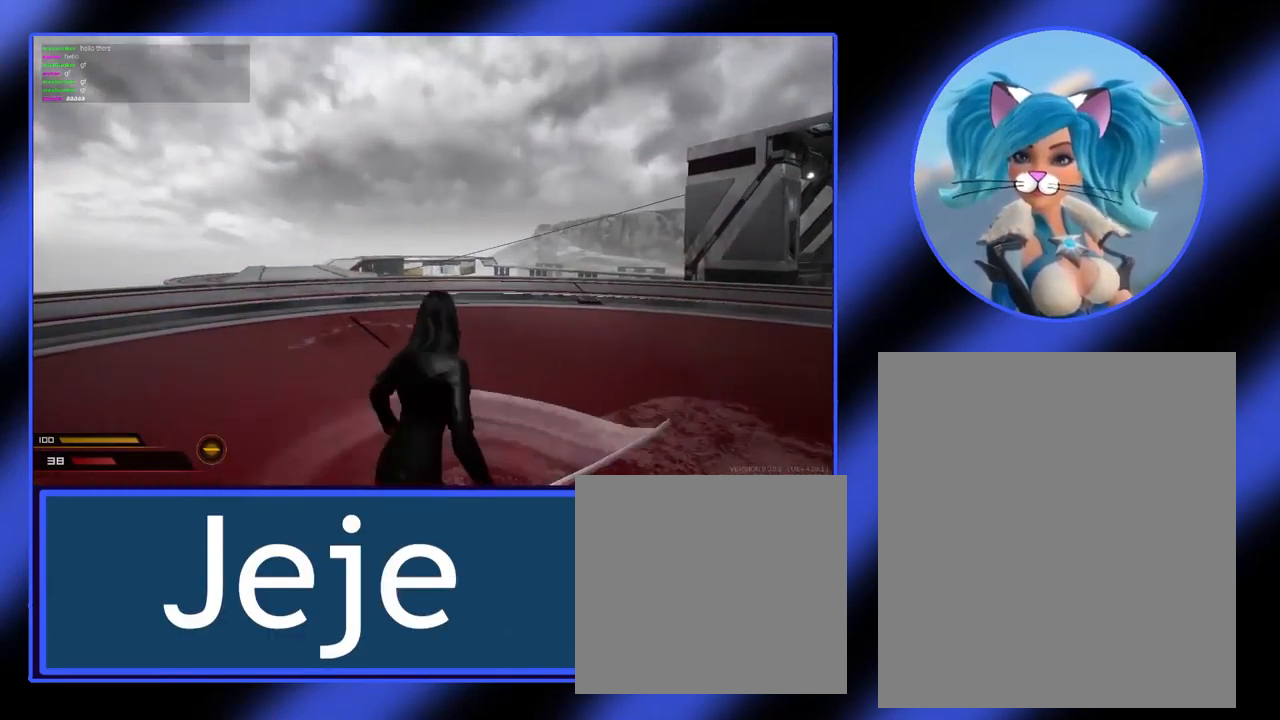
{"keys": ["a"], "mouse": ["right"], "events": [[200, "a", "down"], [200, "d", "up"], [367, "mouse_right", "down"]]}
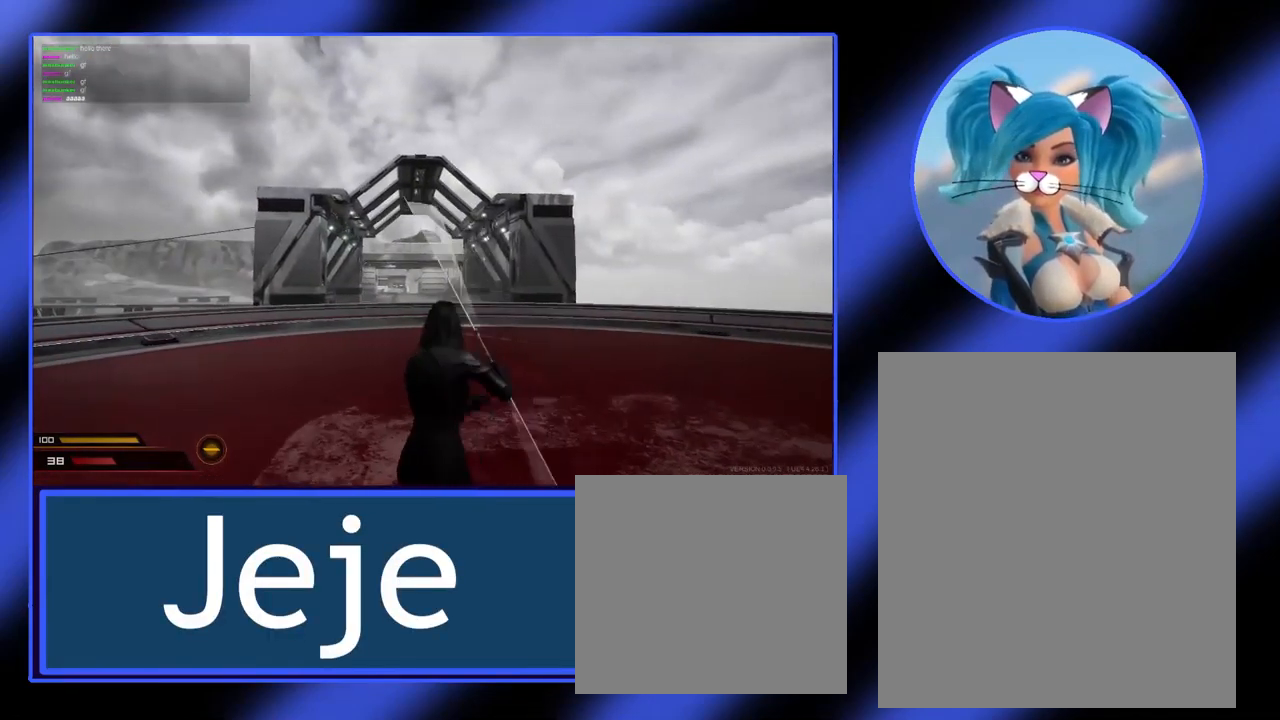
{"keys": ["a"], "mouse": ["right"], "events": []}
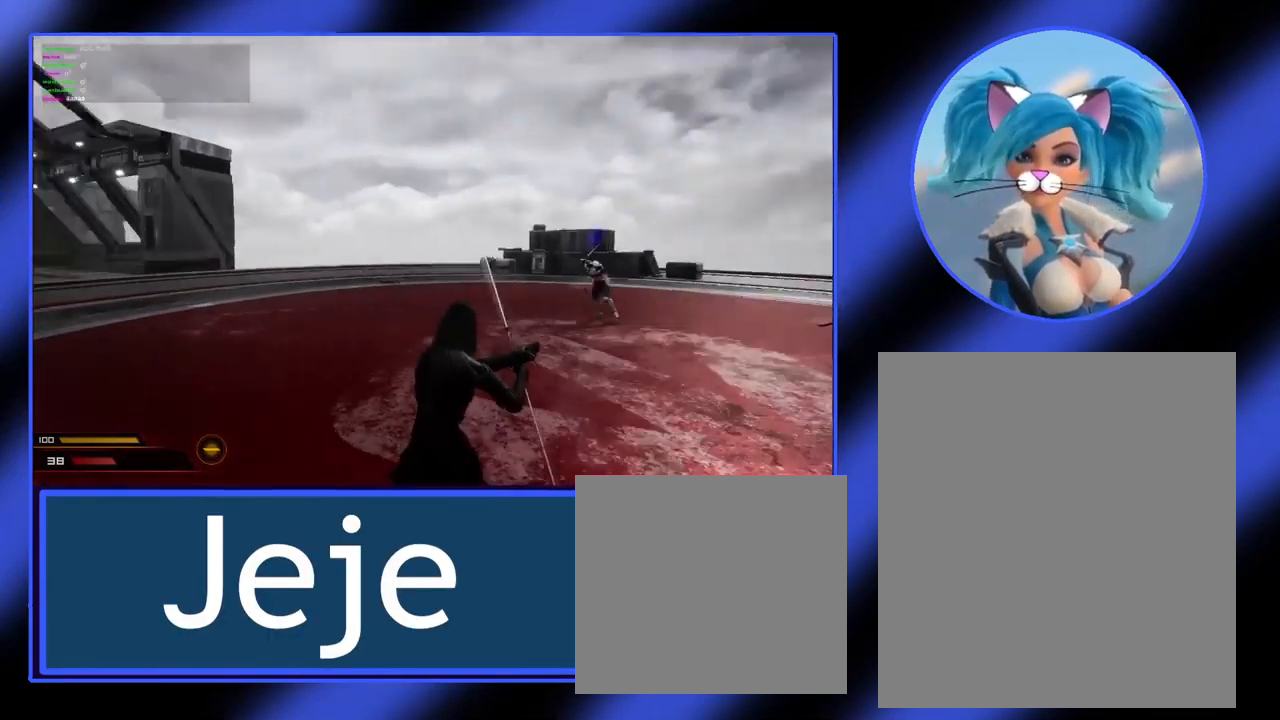
{"keys": ["w"], "mouse": ["right"], "events": [[367, "w", "down"], [467, "a", "up"]]}
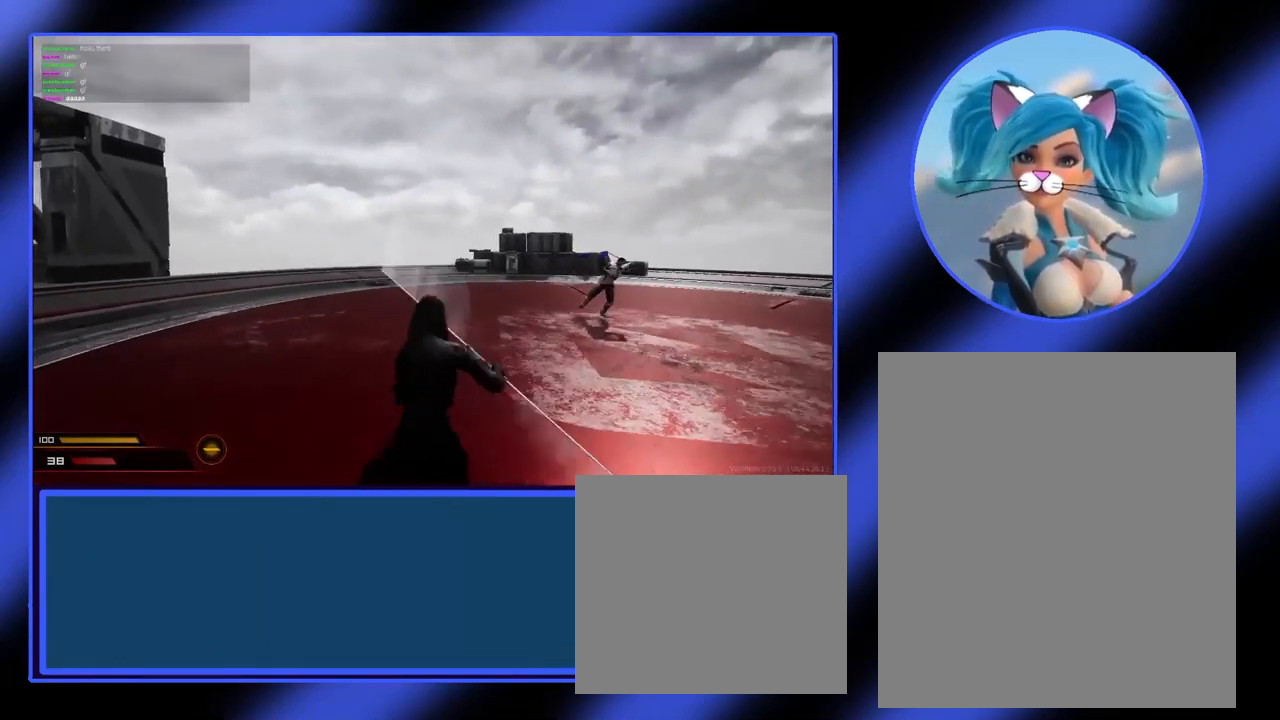
{"keys": ["d"], "mouse": [], "events": [[200, "d", "down"], [267, "w", "up"], [500, "mouse_right", "up"]]}
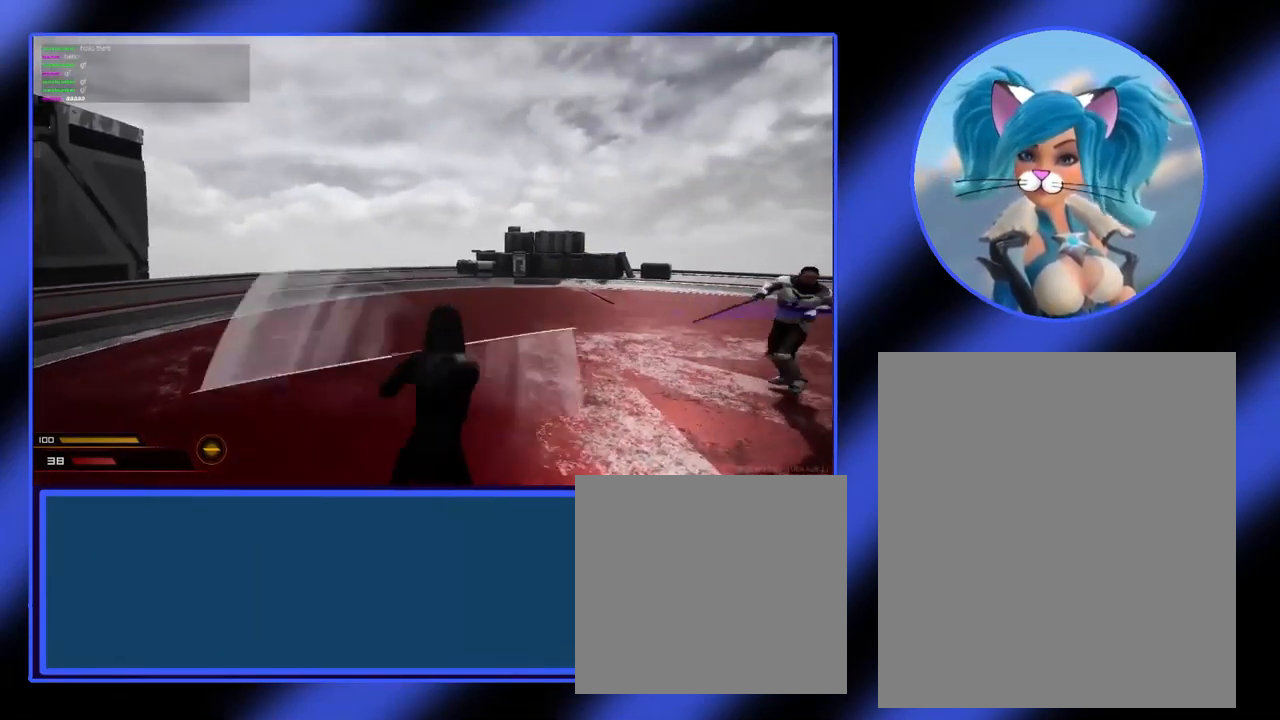
{"keys": ["d"], "mouse": [], "events": [[67, "mouse_left", "down"], [467, "mouse_left", "up"]]}
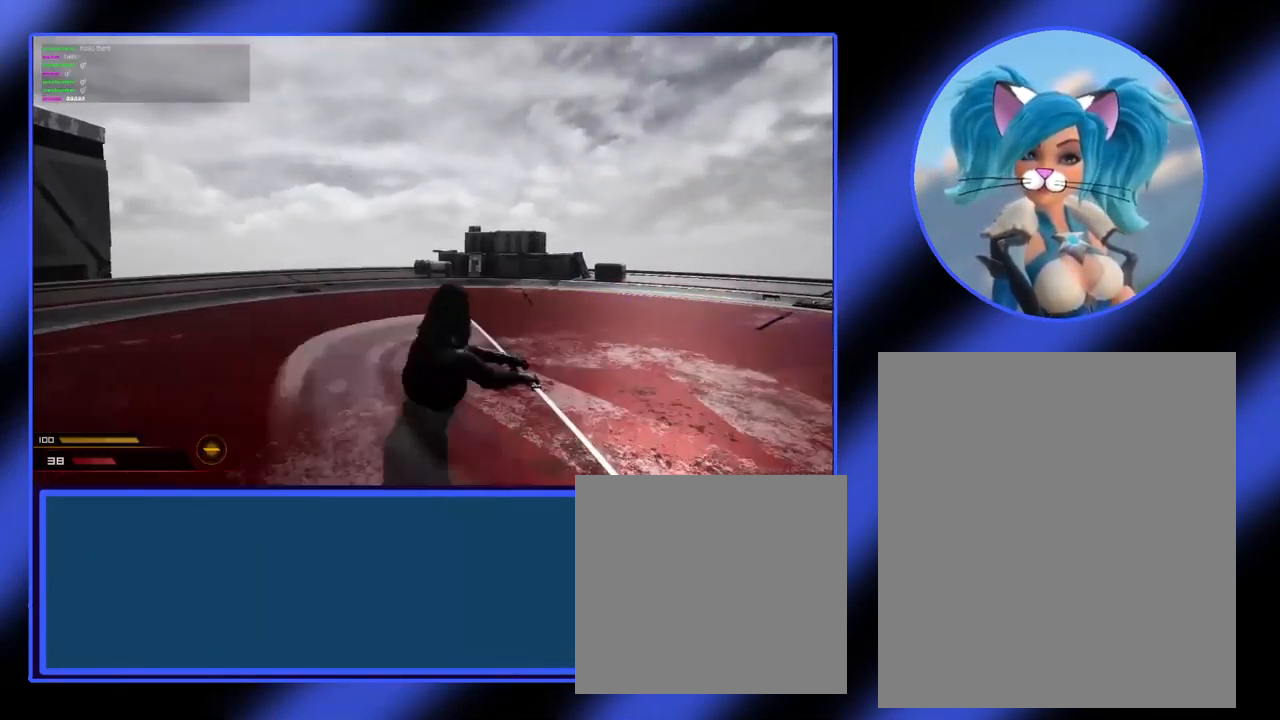
{"keys": ["d"], "mouse": ["left"], "events": [[67, "mouse_left", "down"], [267, "a", "down"], [267, "mouse_left", "up"], [333, "a", "up"], [333, "mouse_left", "down"]]}
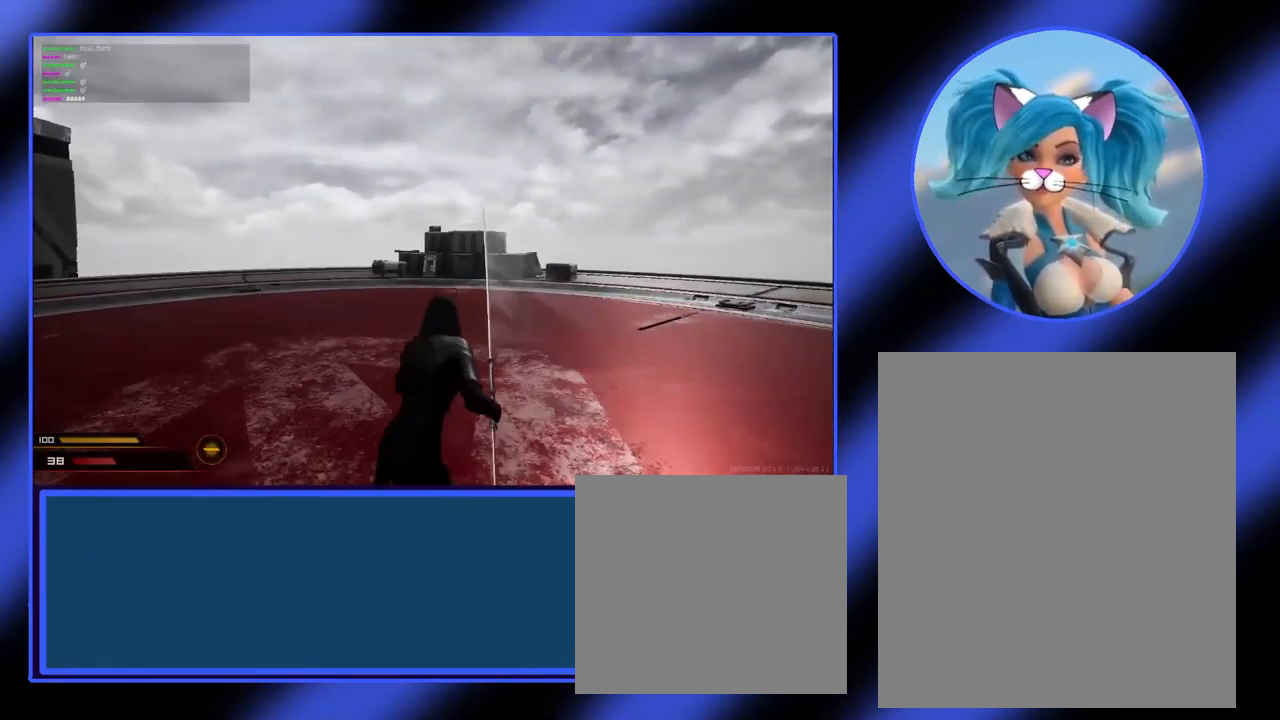
{"keys": ["d"], "mouse": ["right"], "events": [[33, "mouse_left", "up"], [500, "mouse_right", "down"]]}
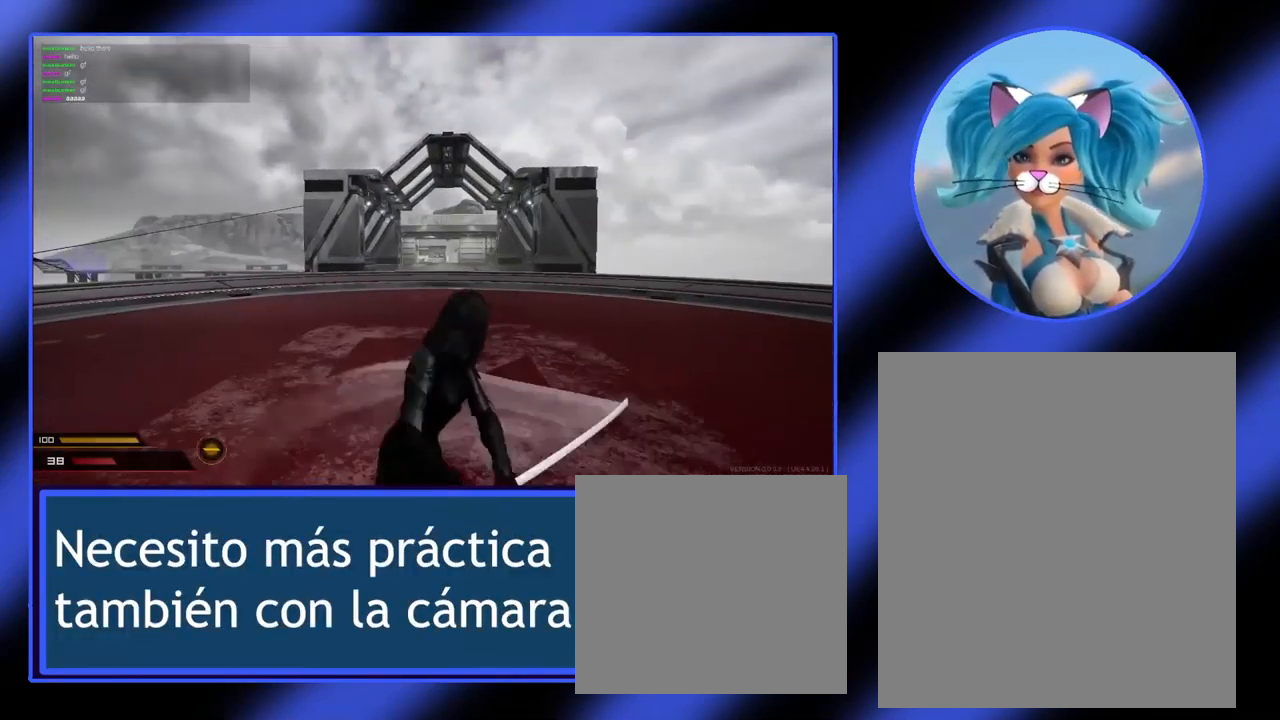
{"keys": ["d"], "mouse": ["right"], "events": []}
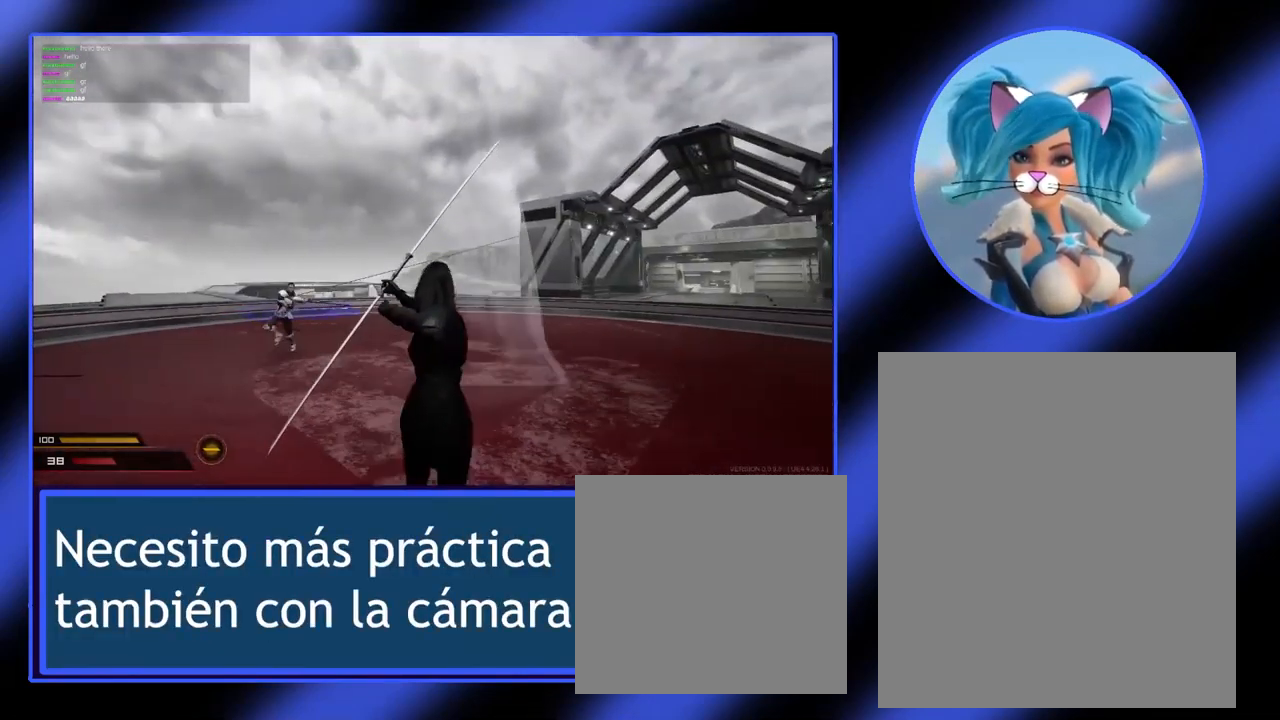
{"keys": ["a", "w"], "mouse": [], "events": [[201, "d", "up"], [201, "w", "down"], [301, "mouse_right", "up"], [434, "a", "down"]]}
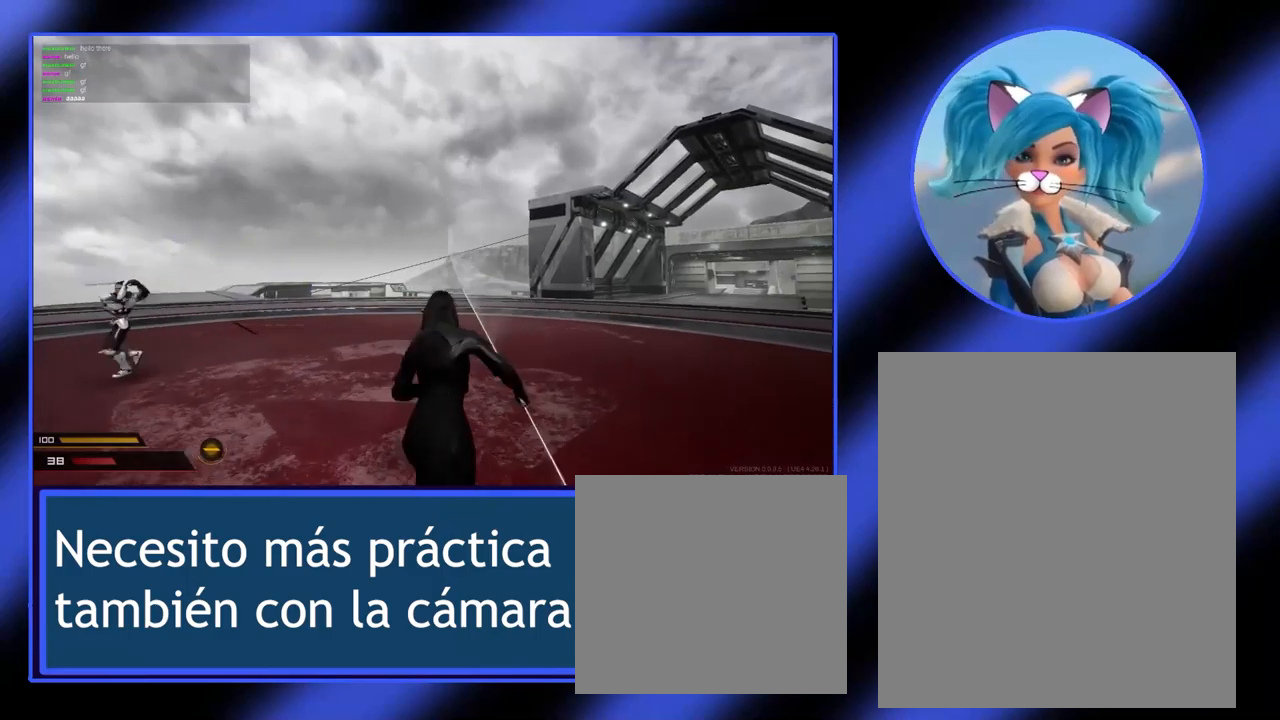
{"keys": ["a"], "mouse": ["left"], "events": [[34, "w", "up"], [100, "mouse_left", "down"], [200, "mouse_left", "up"], [267, "mouse_left", "down"], [367, "mouse_left", "up"], [434, "mouse_left", "down"]]}
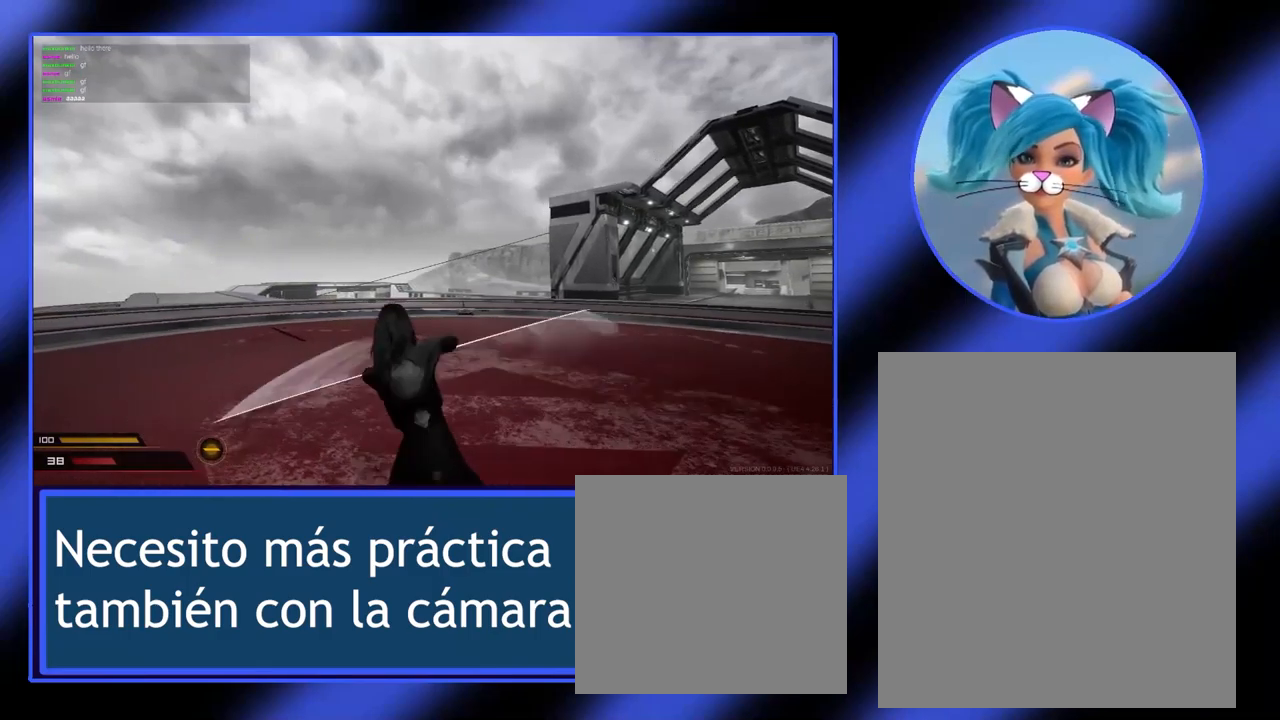
{"keys": ["a"], "mouse": ["left"], "events": [[34, "mouse_left", "up"], [134, "mouse_left", "down"]]}
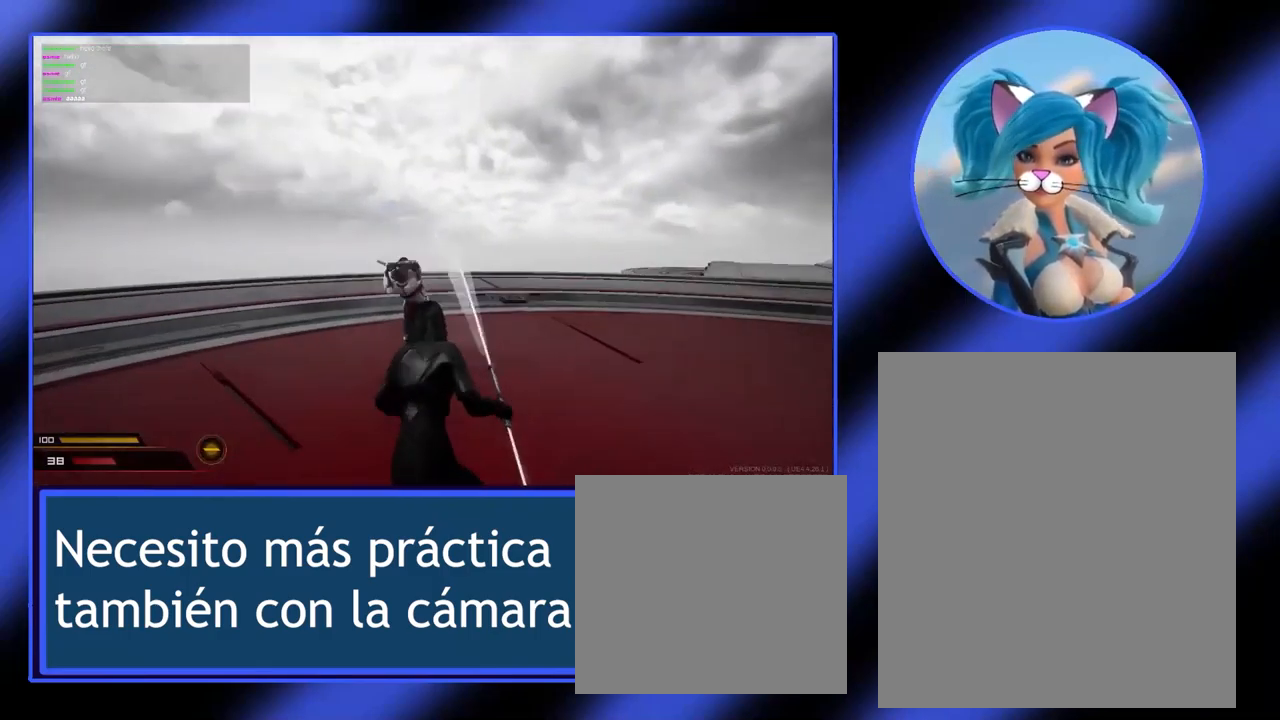
{"keys": ["d"], "mouse": ["left"], "events": [[134, "mouse_left", "up"], [200, "mouse_left", "down"], [267, "mouse_left", "up"], [300, "d", "down"], [334, "a", "up"], [334, "mouse_left", "down"]]}
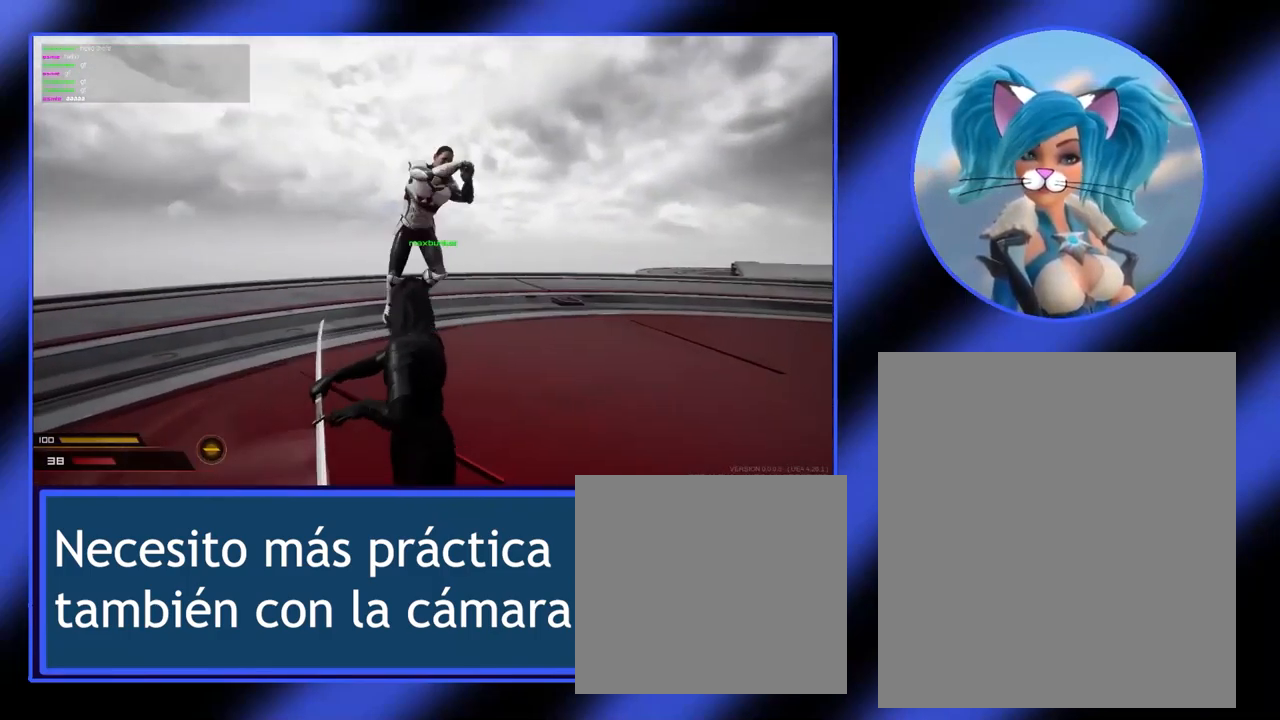
{"keys": [], "mouse": [], "events": [[167, "mouse_left", "up"], [234, "mouse_left", "down"], [300, "mouse_left", "up"], [334, "d", "up"]]}
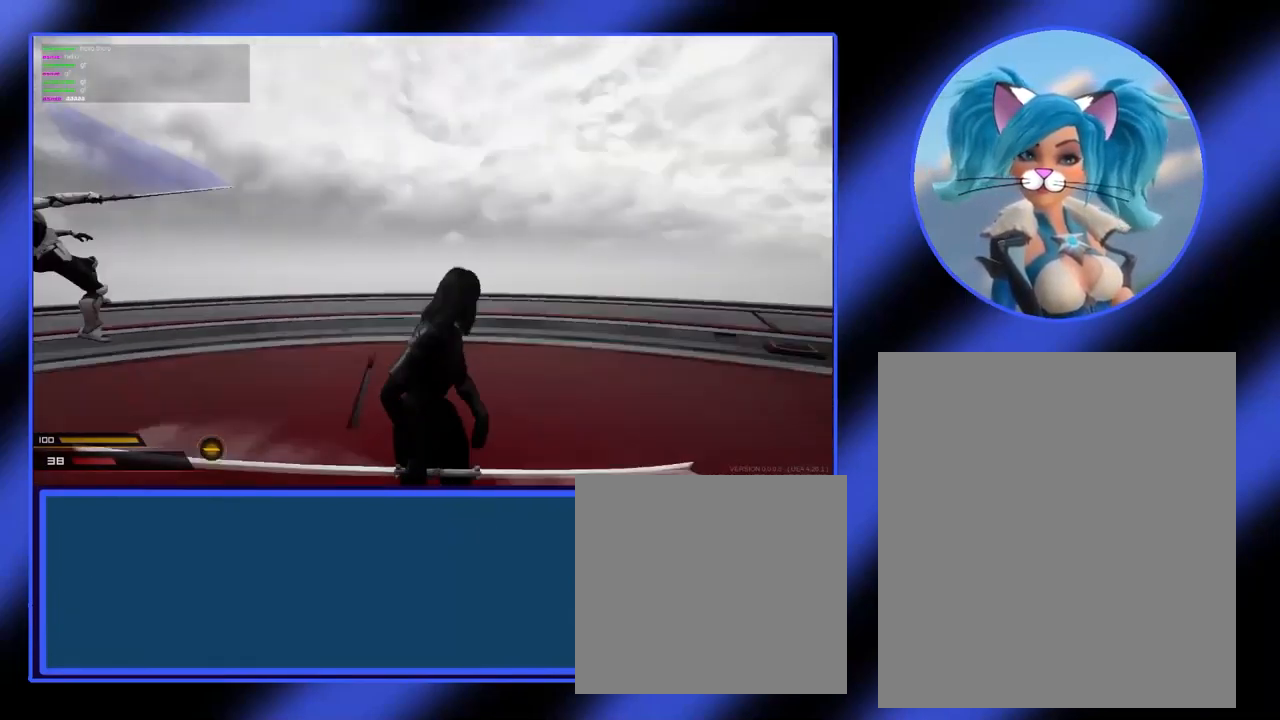
{"keys": ["w"], "mouse": ["right"], "events": [[100, "a", "down"], [234, "mouse_right", "down"], [334, "a", "up"], [434, "w", "down"]]}
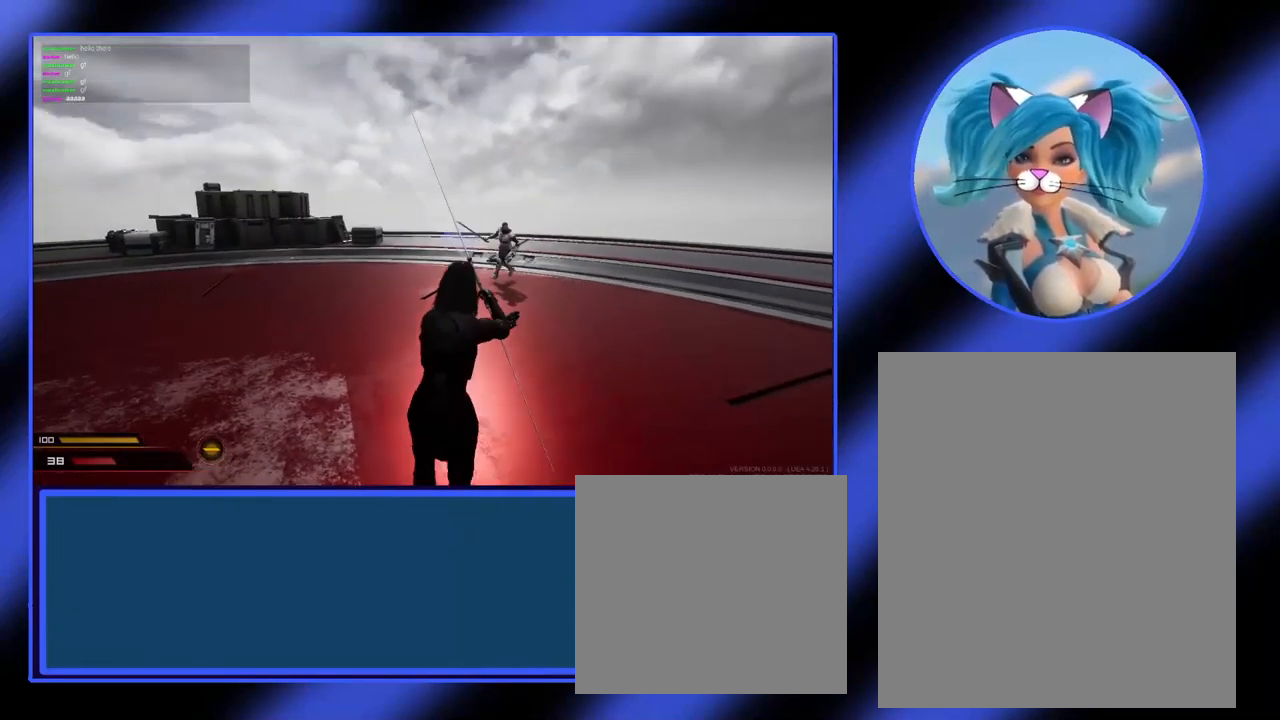
{"keys": ["d"], "mouse": ["right"], "events": [[367, "d", "down"], [467, "w", "up"]]}
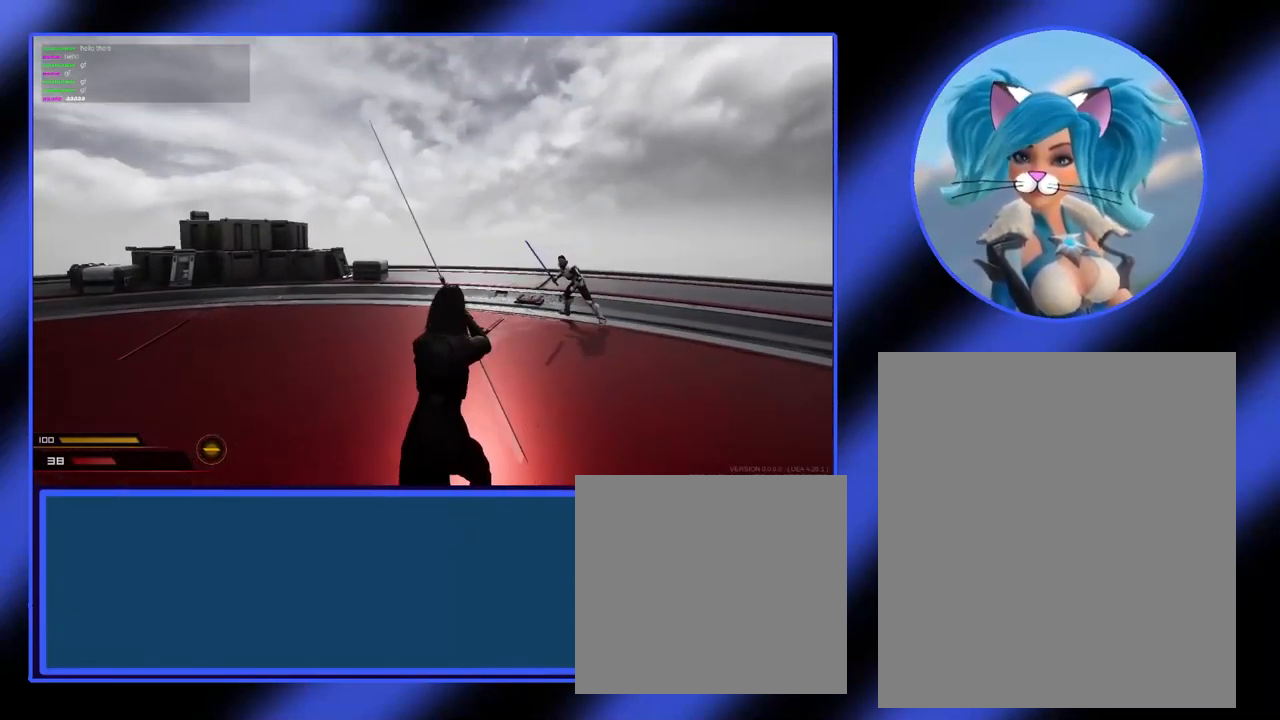
{"keys": ["a"], "mouse": ["right"], "events": [[367, "a", "down"], [400, "d", "up"]]}
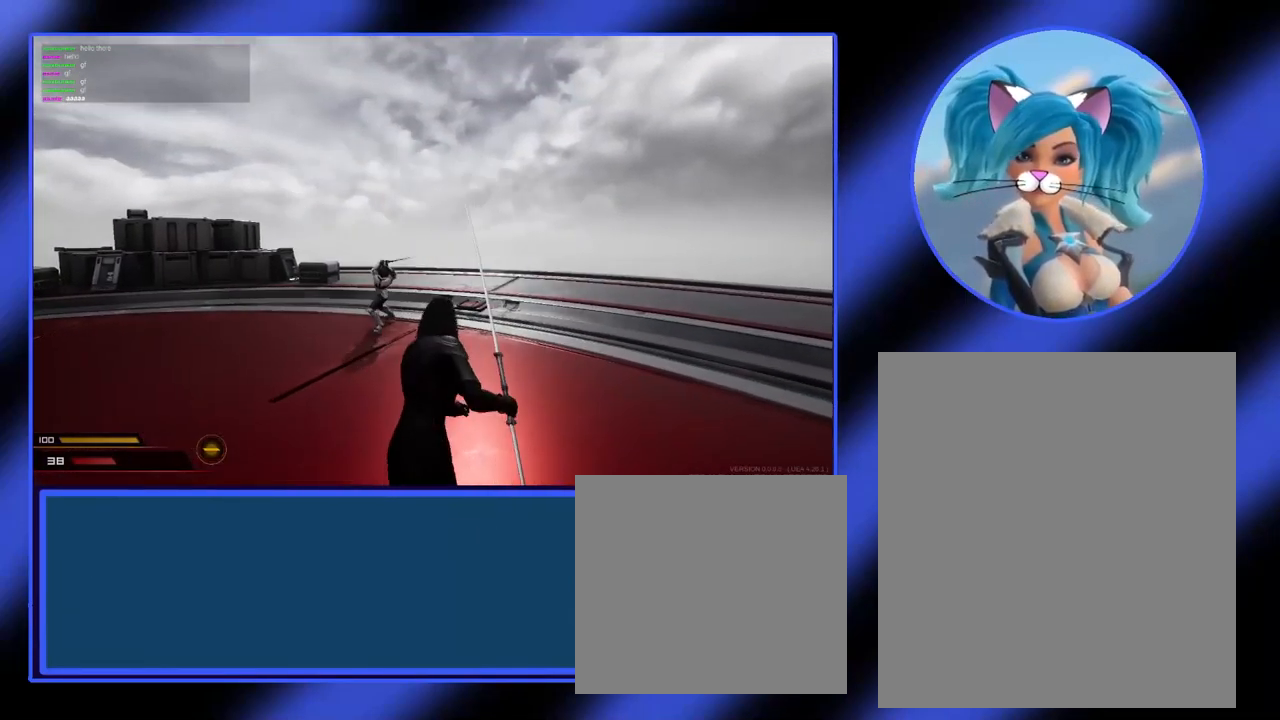
{"keys": ["a"], "mouse": ["right"], "events": []}
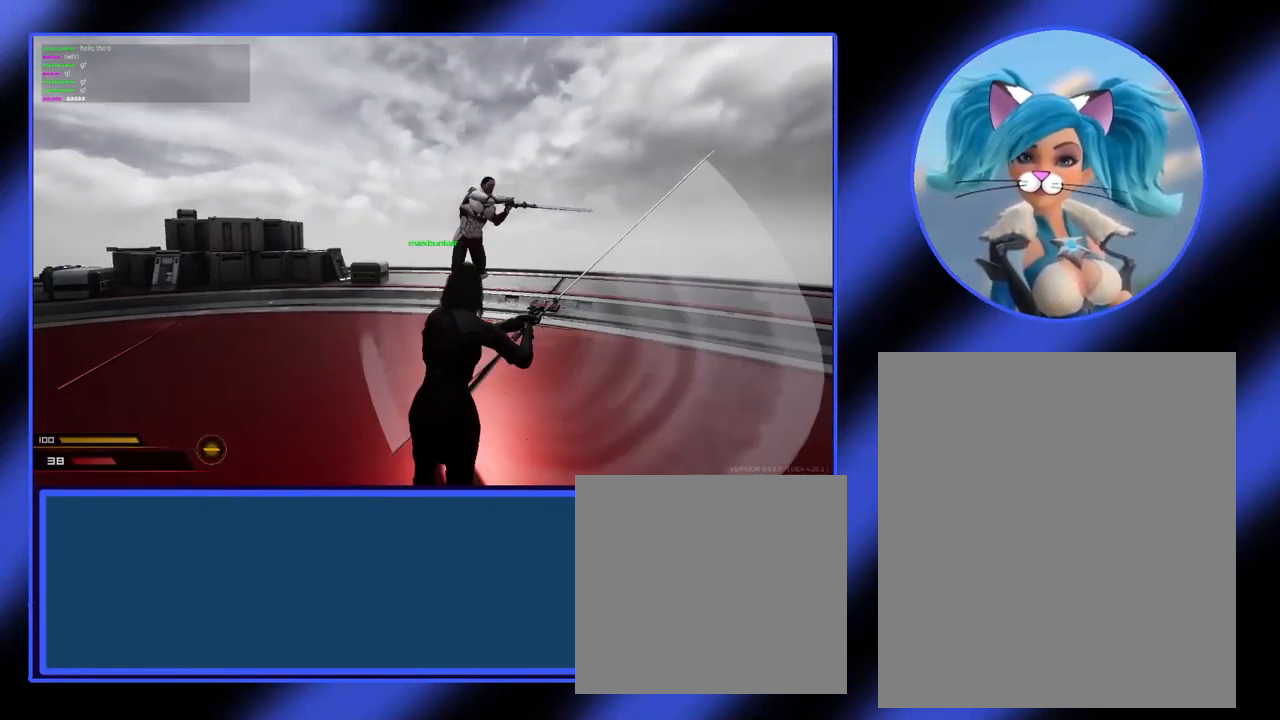
{"keys": ["d"], "mouse": ["left"], "events": [[67, "a", "up"], [67, "d", "down"], [400, "mouse_right", "up"], [500, "mouse_left", "down"]]}
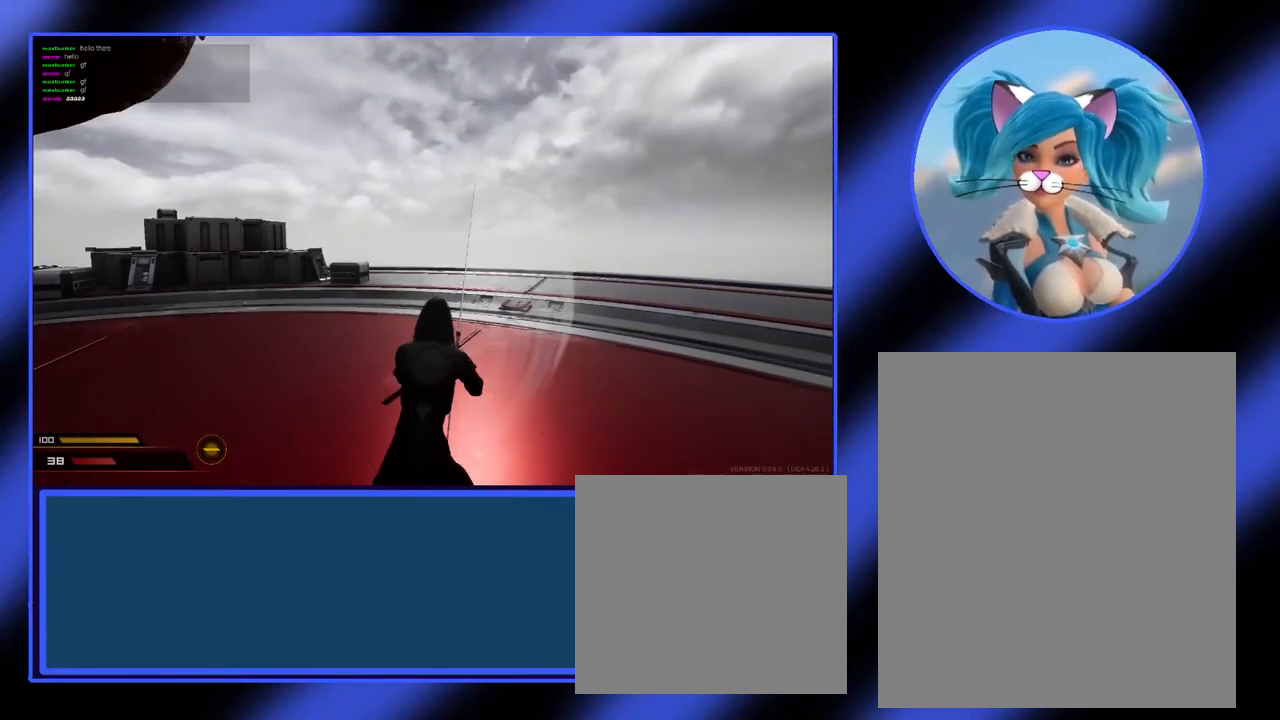
{"keys": ["d"], "mouse": [], "events": [[67, "mouse_left", "up"], [134, "mouse_left", "down"], [234, "mouse_left", "up"]]}
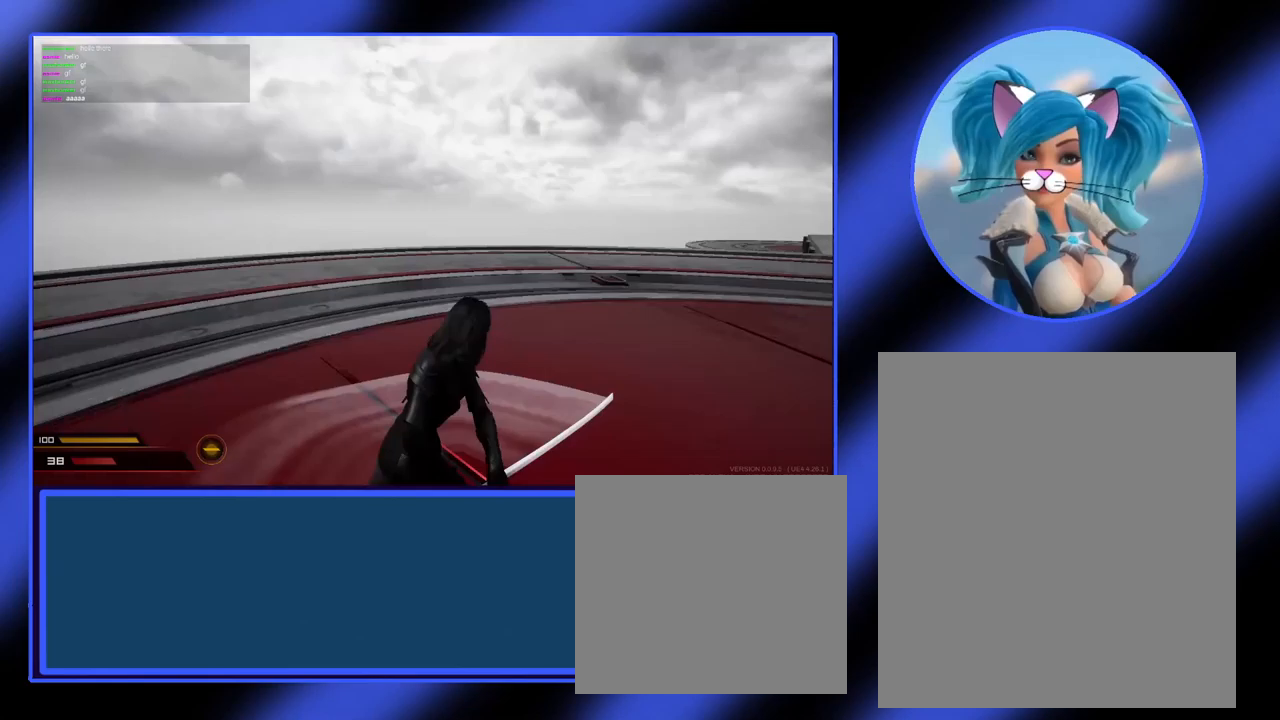
{"keys": ["a"], "mouse": ["right"], "events": [[233, "mouse_right", "down"], [333, "a", "down"], [400, "d", "up"]]}
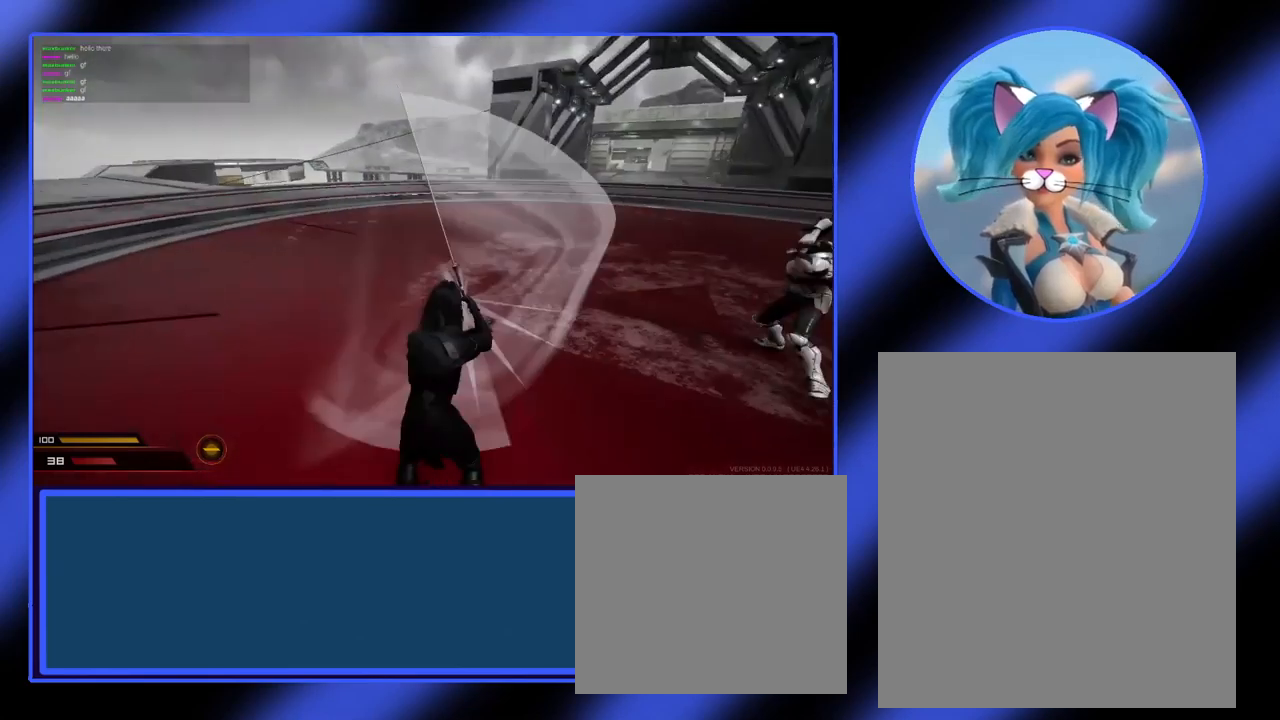
{"keys": ["d"], "mouse": ["right"], "events": [[167, "a", "up"], [233, "d", "down"]]}
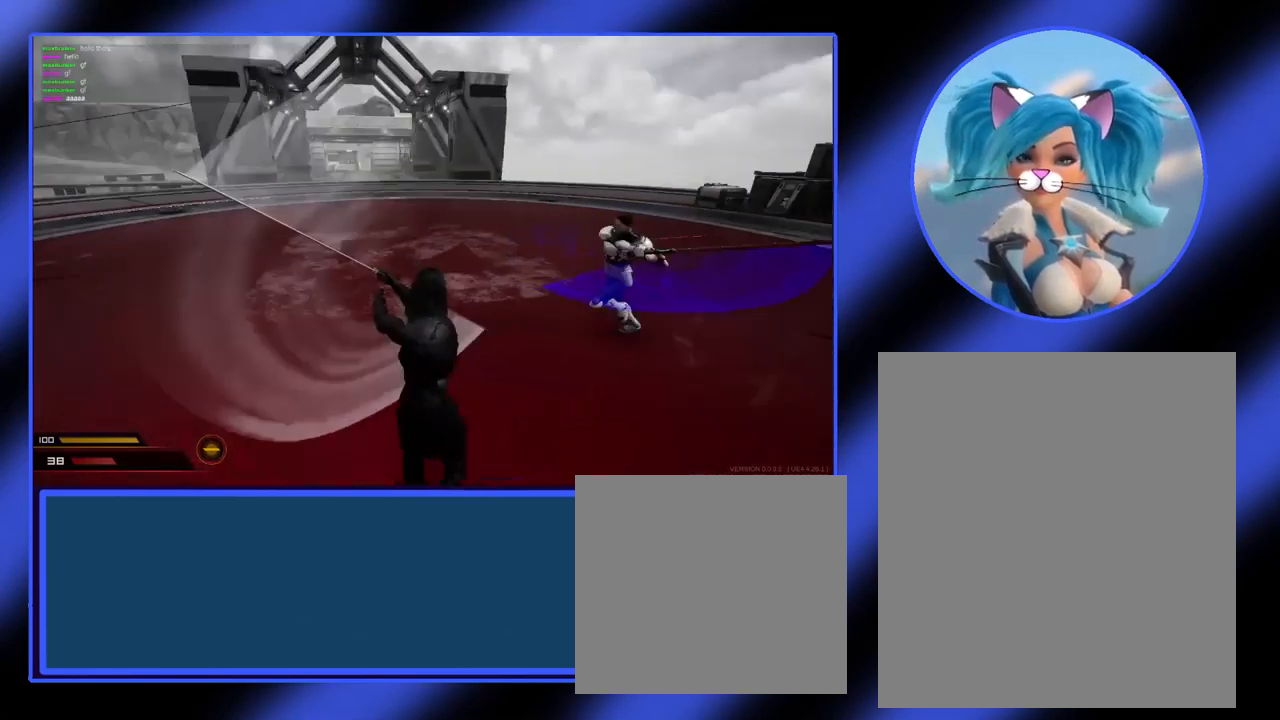
{"keys": ["a"], "mouse": ["right"], "events": [[400, "a", "down"], [433, "d", "up"]]}
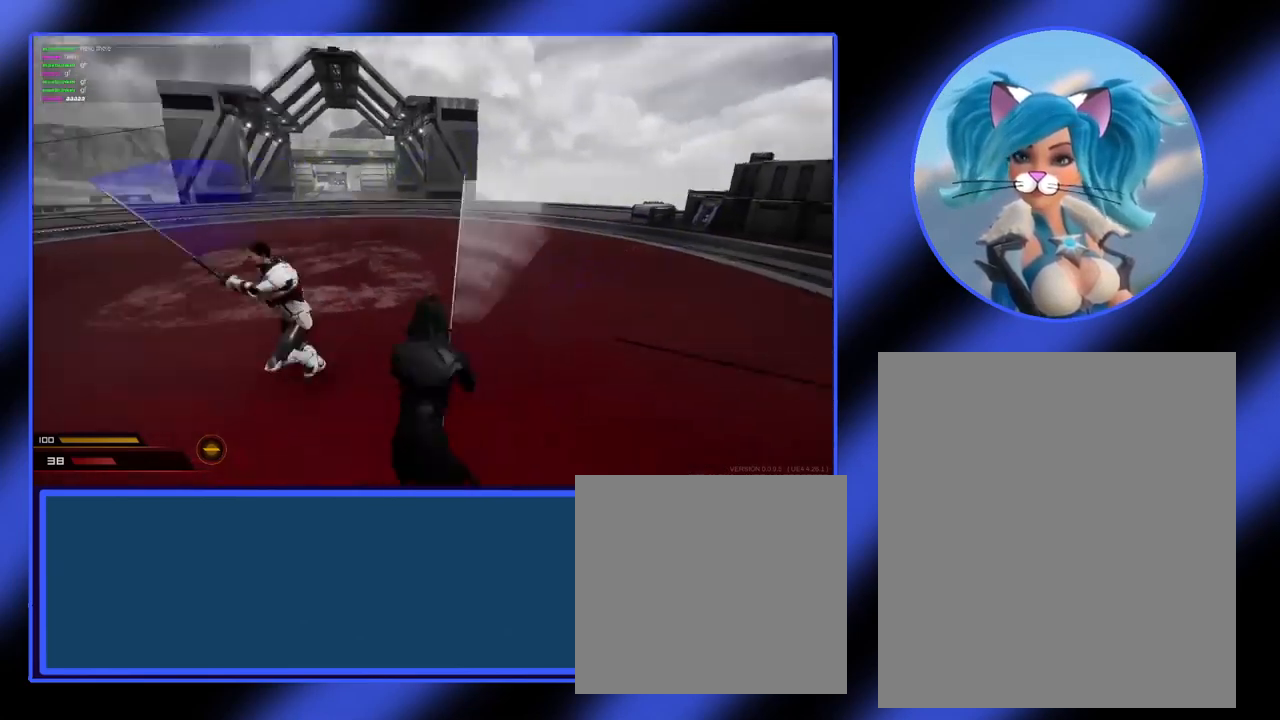
{"keys": ["a"], "mouse": ["right"], "events": []}
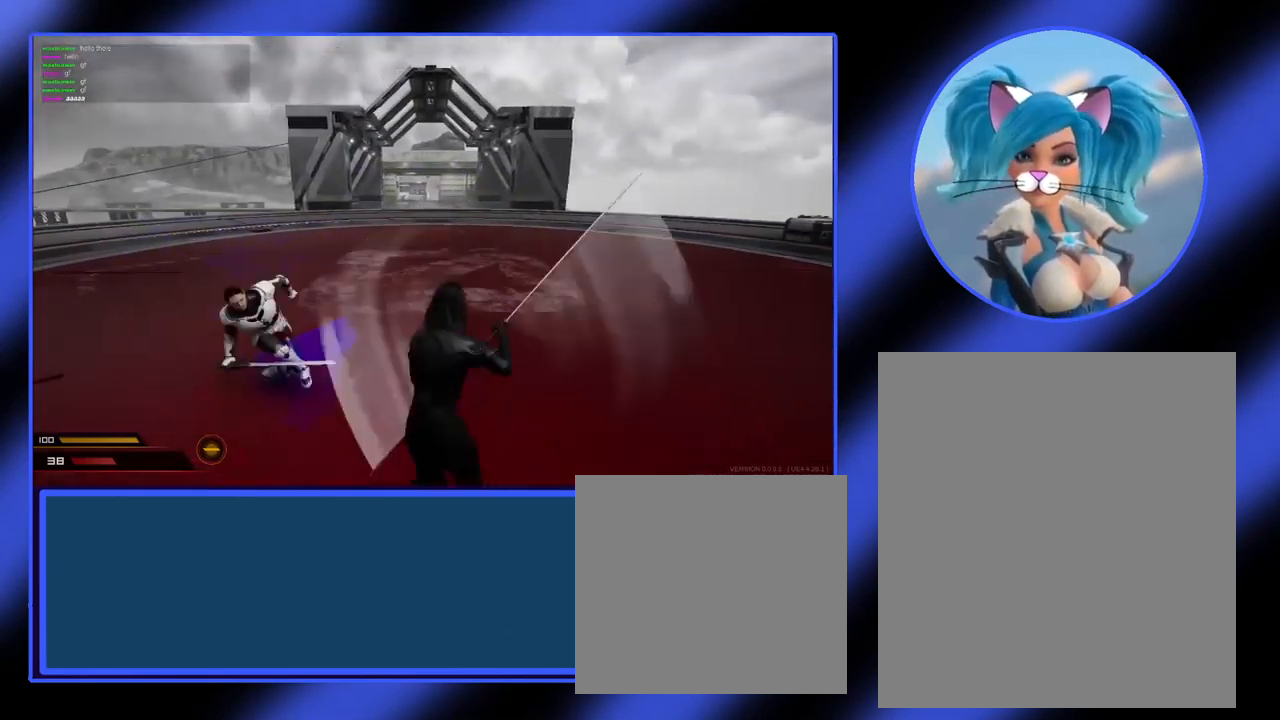
{"keys": ["a"], "mouse": [], "events": [[67, "d", "down"], [67, "mouse_right", "up"], [100, "a", "up"], [133, "mouse_left", "down"], [267, "a", "down"], [300, "d", "up"], [500, "mouse_left", "up"]]}
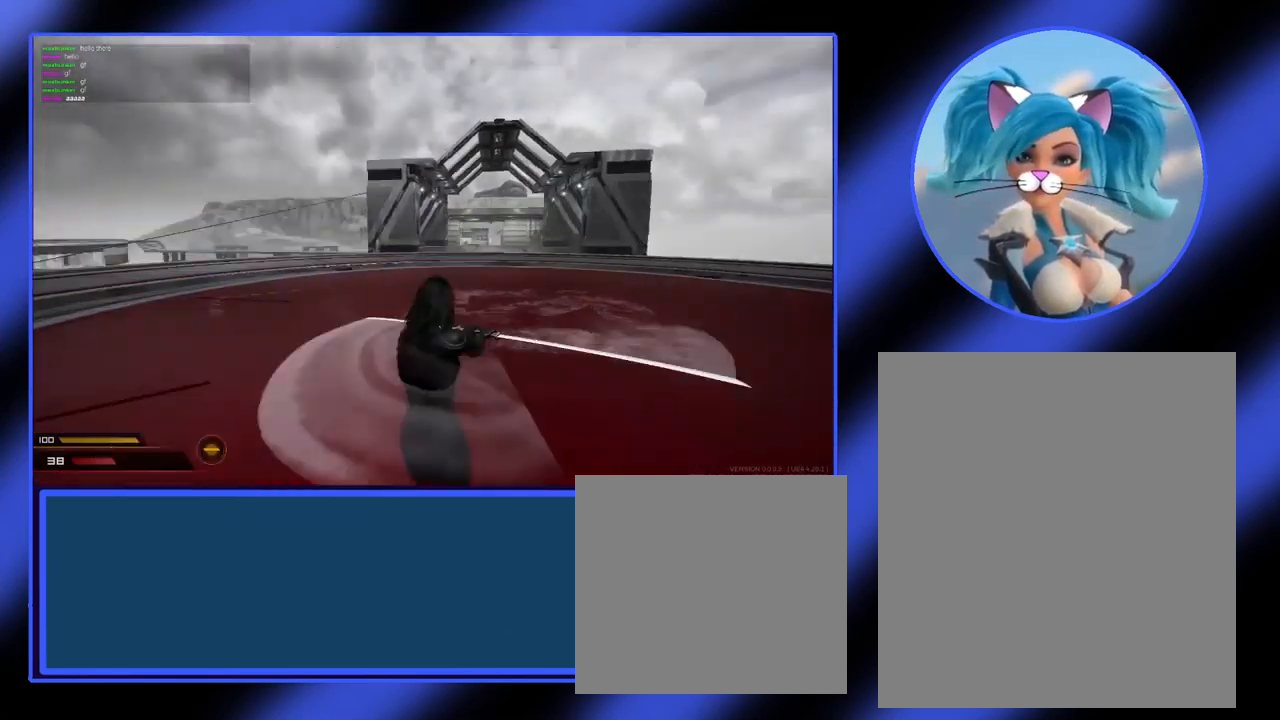
{"keys": ["d"], "mouse": ["left"], "events": [[300, "mouse_left", "down"], [400, "mouse_left", "up"], [433, "d", "down"], [467, "a", "up"], [467, "mouse_left", "down"]]}
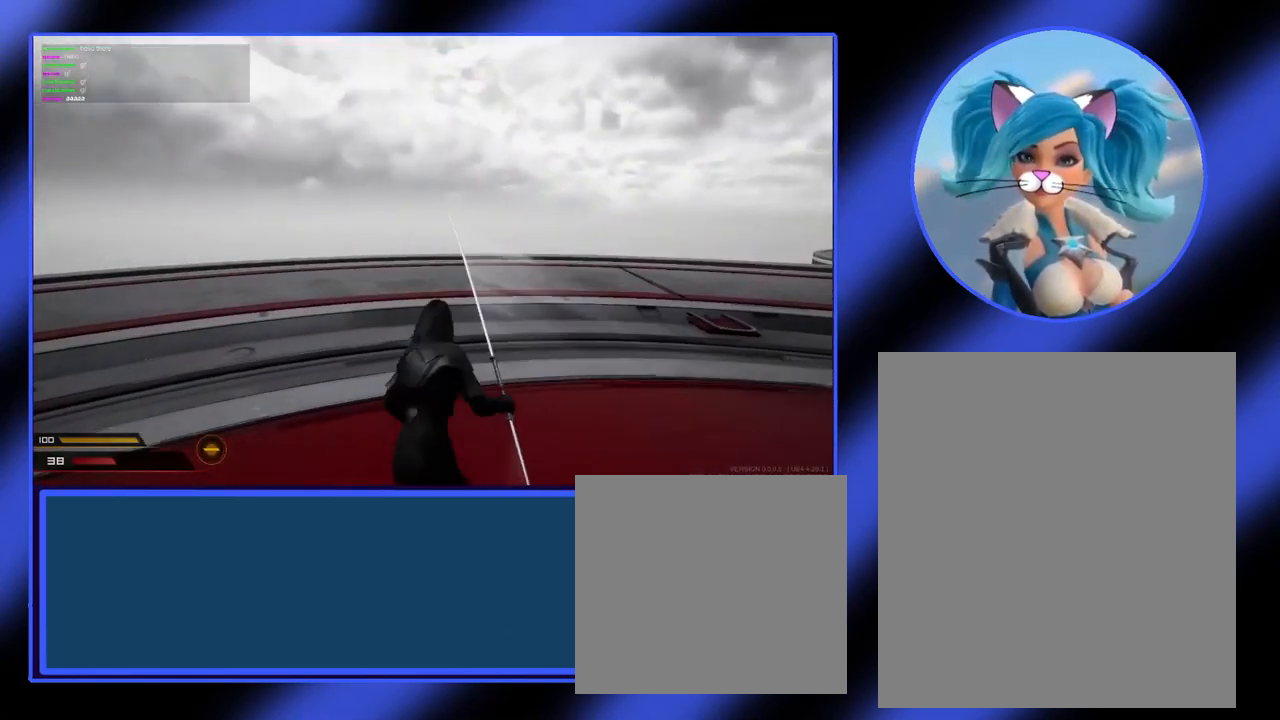
{"keys": ["d"], "mouse": ["right"], "events": [[67, "mouse_left", "up"], [400, "mouse_right", "down"]]}
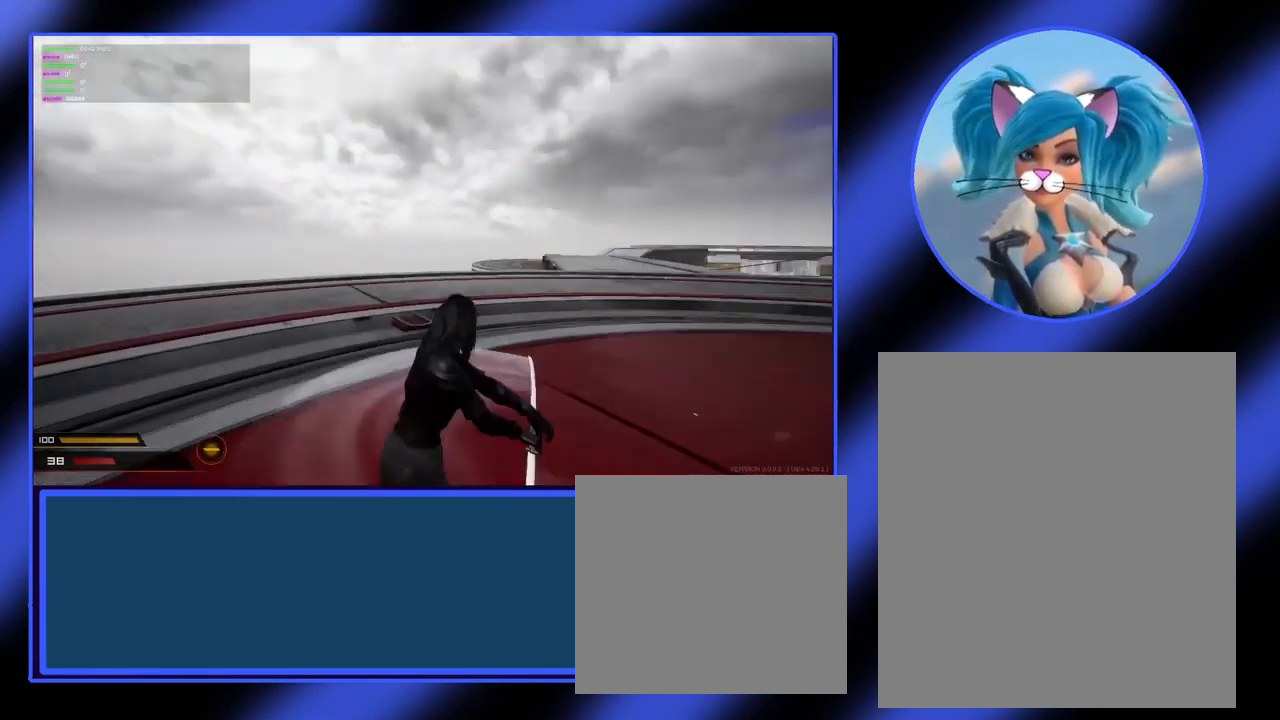
{"keys": ["d"], "mouse": ["right"], "events": []}
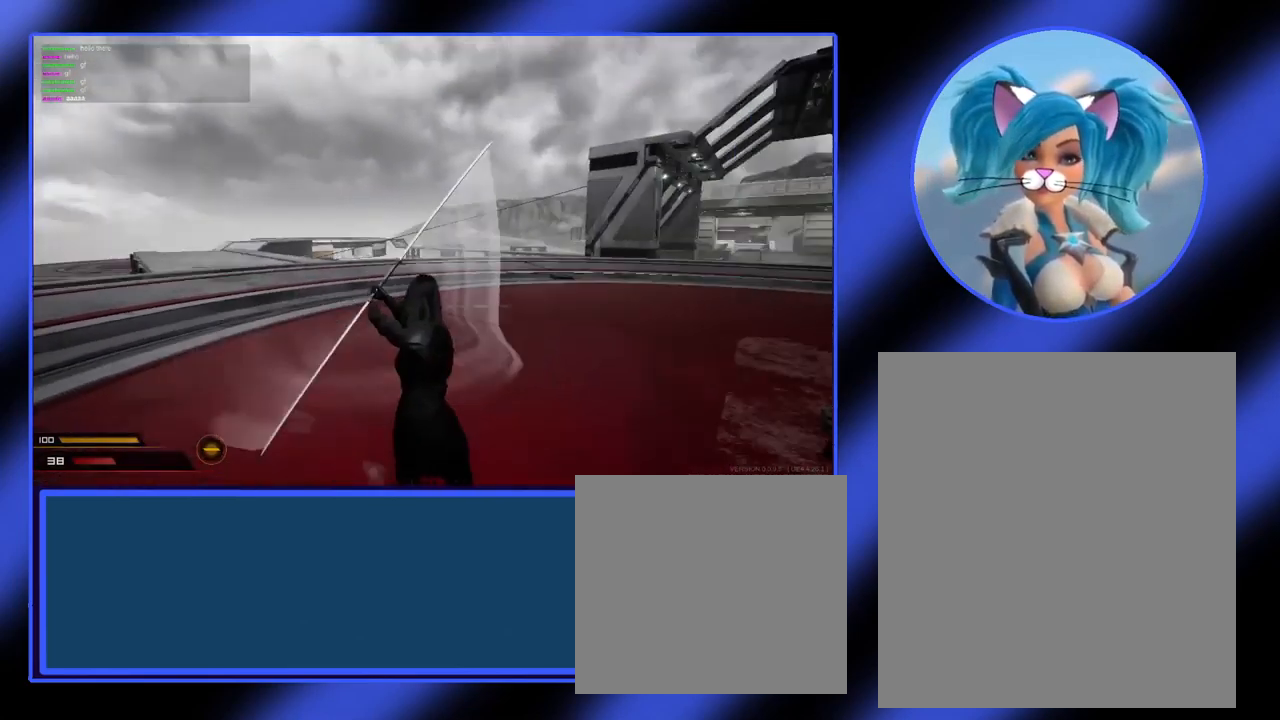
{"keys": ["d"], "mouse": ["right"], "events": []}